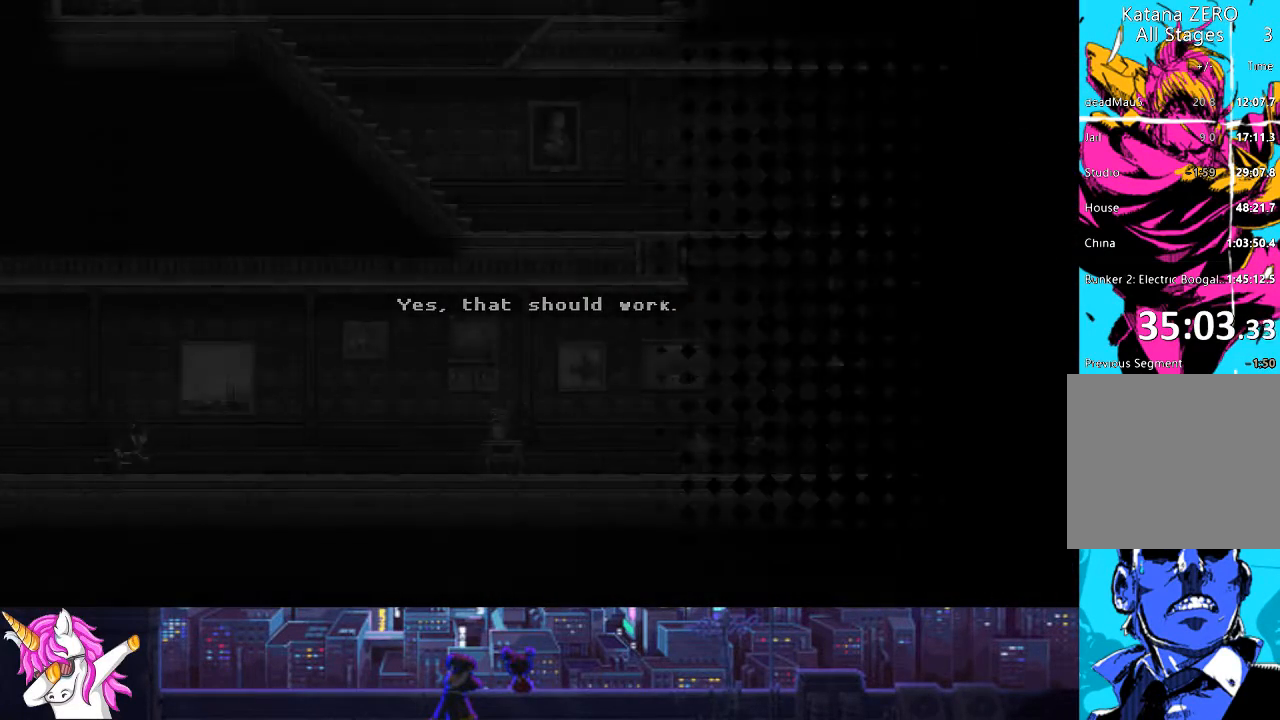
Gameplay with a controller (PlayStation layout); each line is a JSON object with the inputs held at the frame after it. "events" lists button and stick changes between this image and that frame as [ms after this image, input, new state], when the widget could be followed in between.
{"buttons": ["DPAD_RIGHT"], "left_stick": "center", "right_stick": "center", "events": [[50, "TRIANGLE", "down"], [135, "TRIANGLE", "up"], [185, "TRIANGLE", "down"], [287, "TRIANGLE", "up"], [354, "TRIANGLE", "down"], [456, "TRIANGLE", "up"]]}
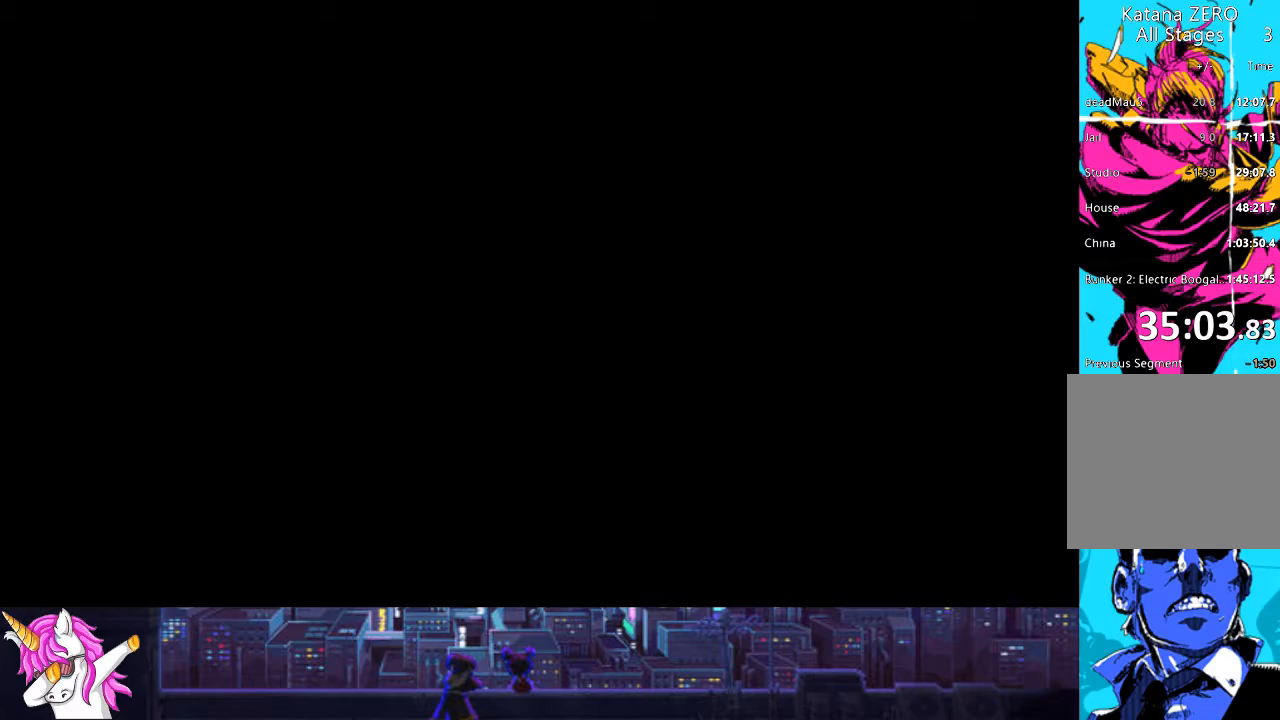
{"buttons": ["DPAD_RIGHT"], "left_stick": "center", "right_stick": "center", "events": []}
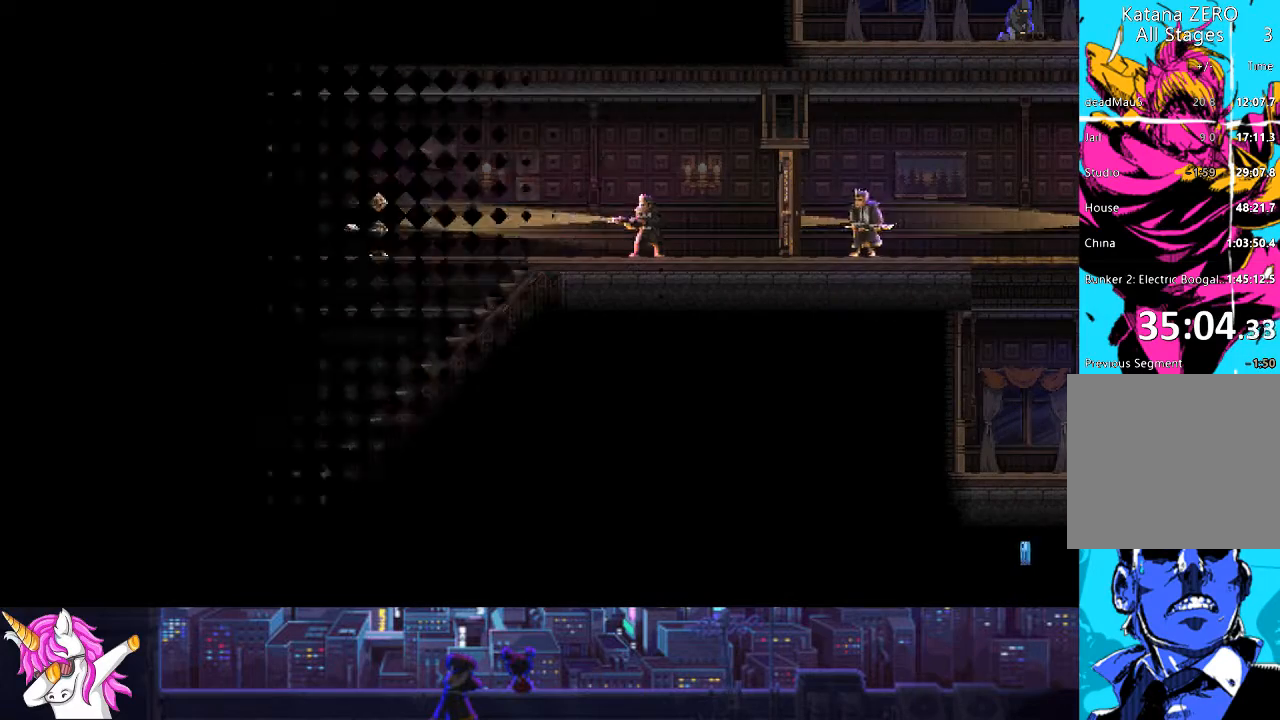
{"buttons": ["DPAD_RIGHT"], "left_stick": "center", "right_stick": "center", "events": []}
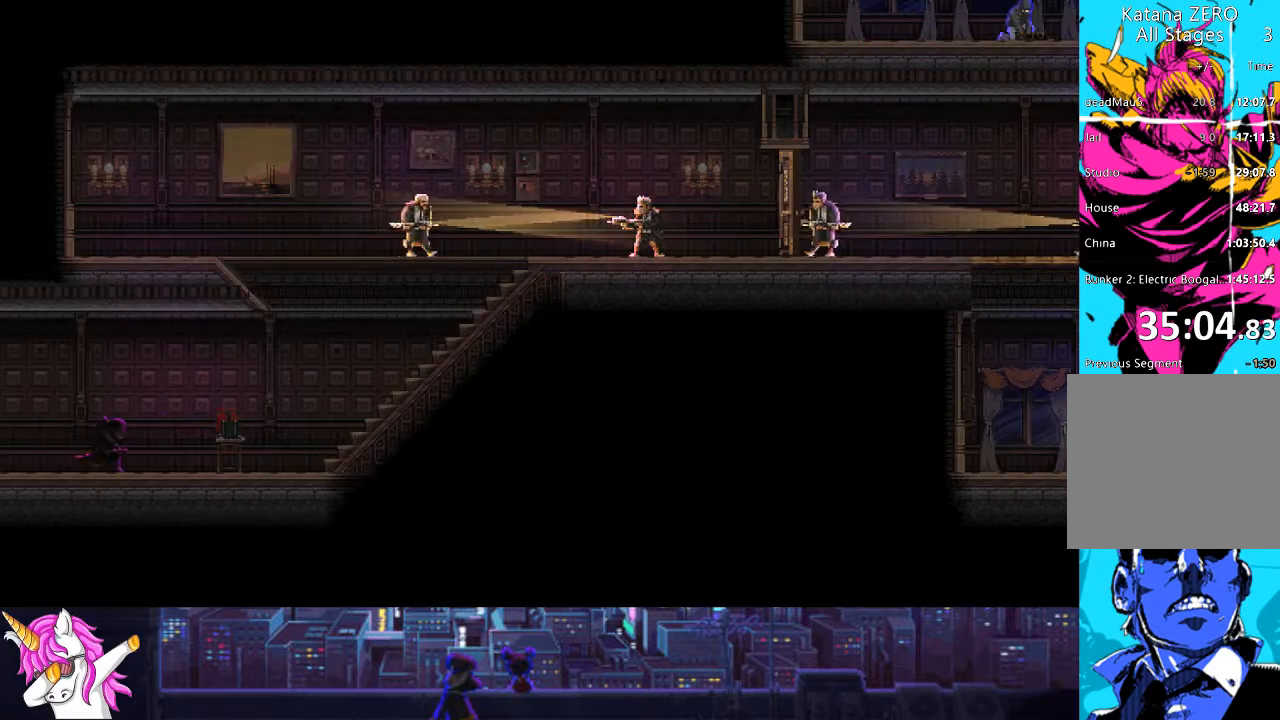
{"buttons": ["DPAD_RIGHT"], "left_stick": "center", "right_stick": "center", "events": []}
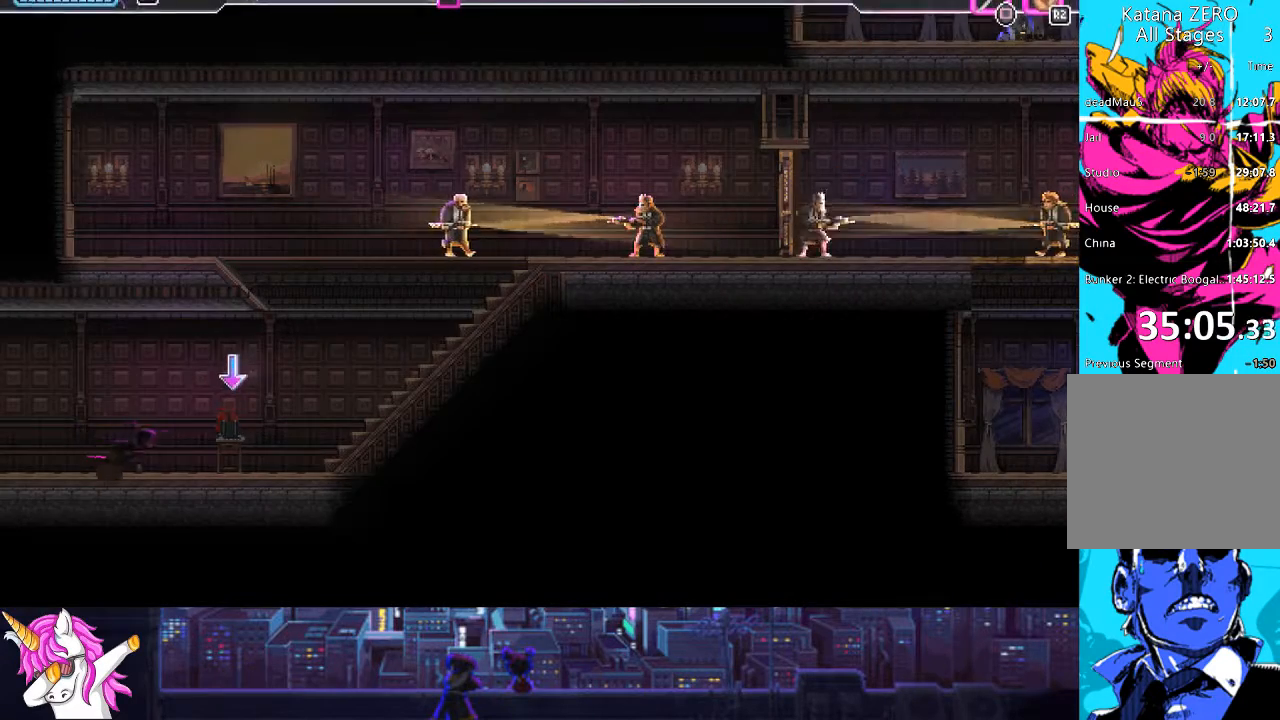
{"buttons": ["DPAD_RIGHT"], "left_stick": "center", "right_stick": "center", "events": [[422, "R1", "down"], [473, "R1", "up"]]}
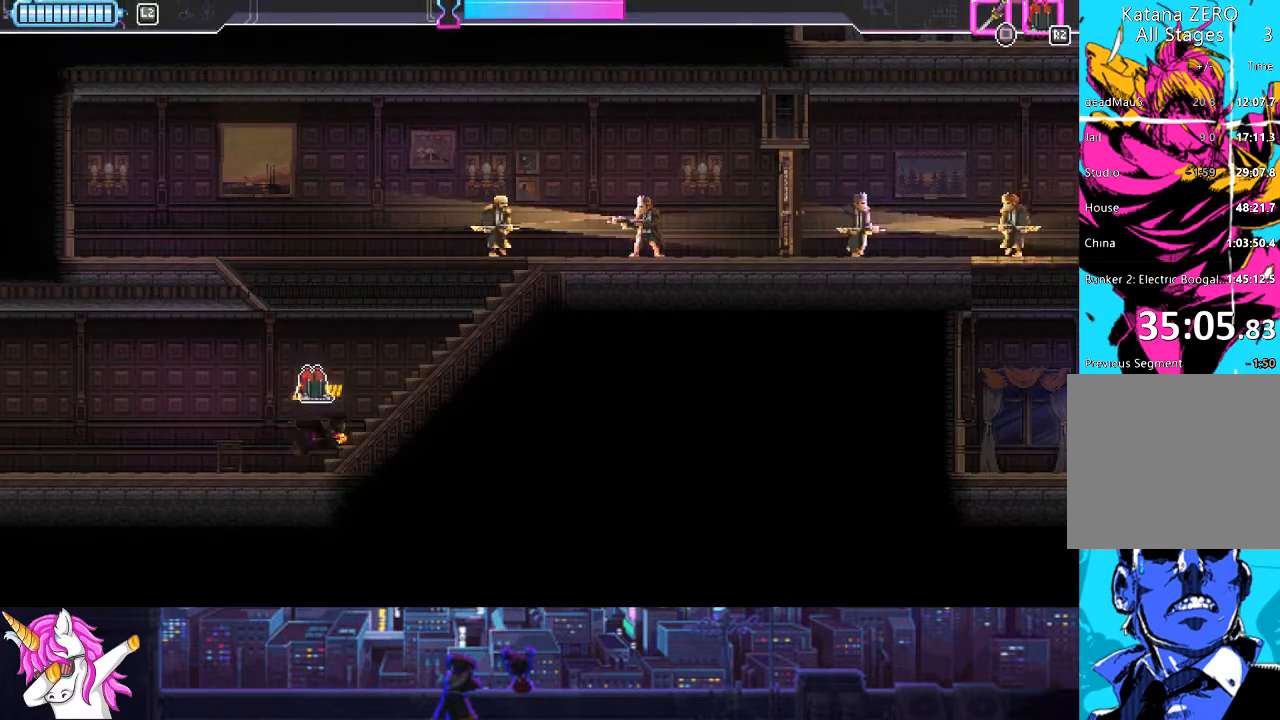
{"buttons": ["SQUARE", "DPAD_UP", "DPAD_RIGHT"], "left_stick": "center", "right_stick": "center", "events": [[388, "DPAD_UP", "down"], [489, "SQUARE", "down"]]}
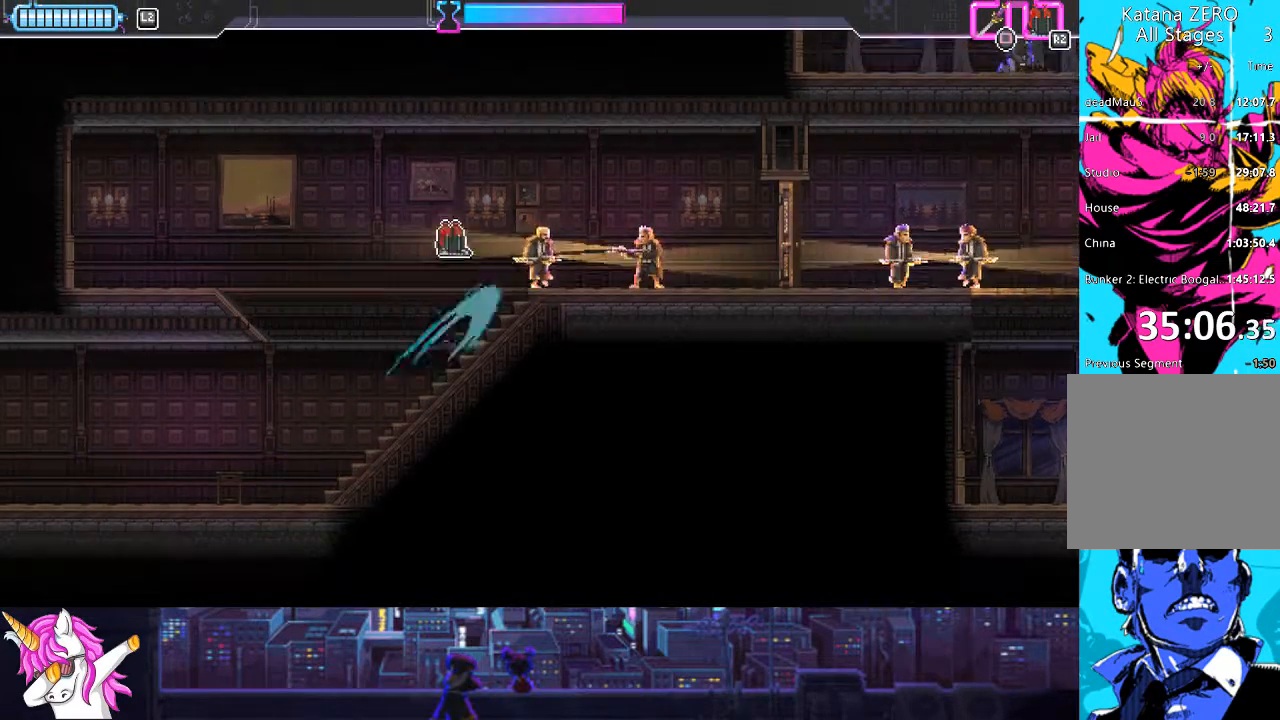
{"buttons": ["DPAD_RIGHT"], "left_stick": "center", "right_stick": "center", "events": [[85, "DPAD_UP", "up"], [85, "SQUARE", "up"], [220, "SQUARE", "down"], [304, "SQUARE", "up"]]}
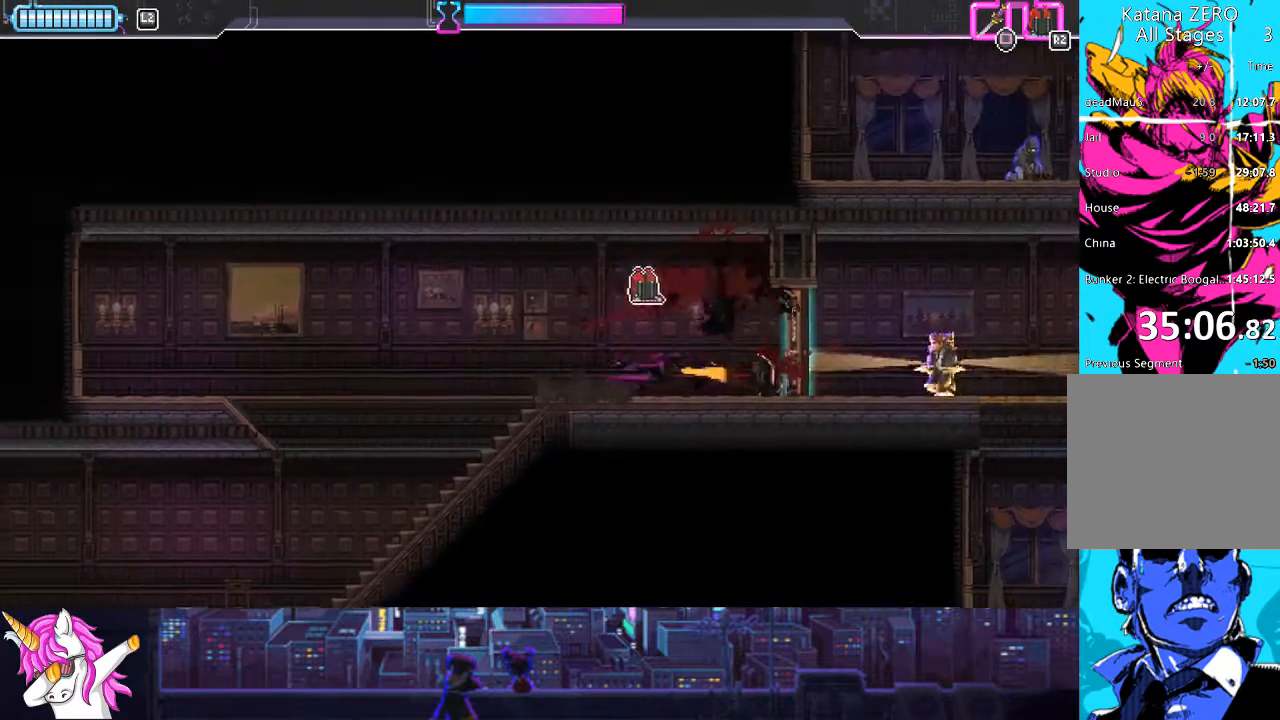
{"buttons": ["SQUARE", "DPAD_RIGHT"], "left_stick": "center", "right_stick": "center", "events": [[135, "SQUARE", "down"], [287, "SQUARE", "up"], [473, "SQUARE", "down"]]}
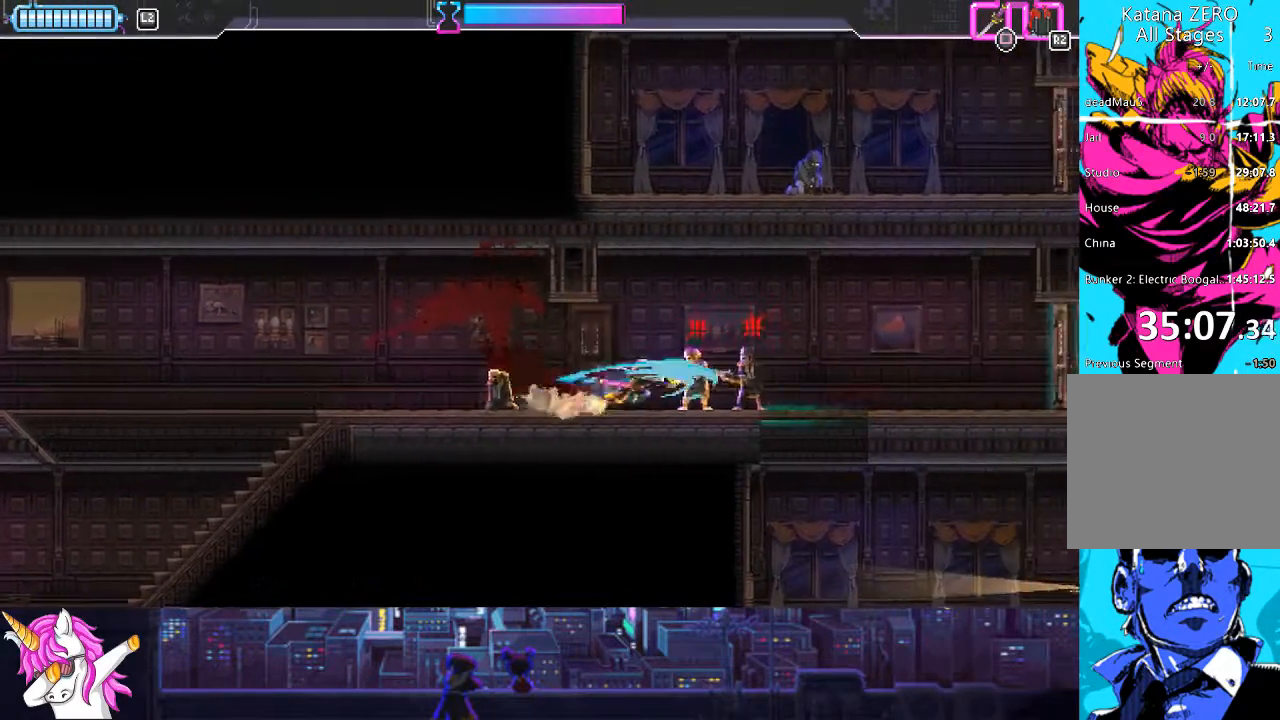
{"buttons": ["DPAD_RIGHT"], "left_stick": "center", "right_stick": "center", "events": [[34, "SQUARE", "up"], [119, "SQUARE", "down"], [203, "SQUARE", "up"]]}
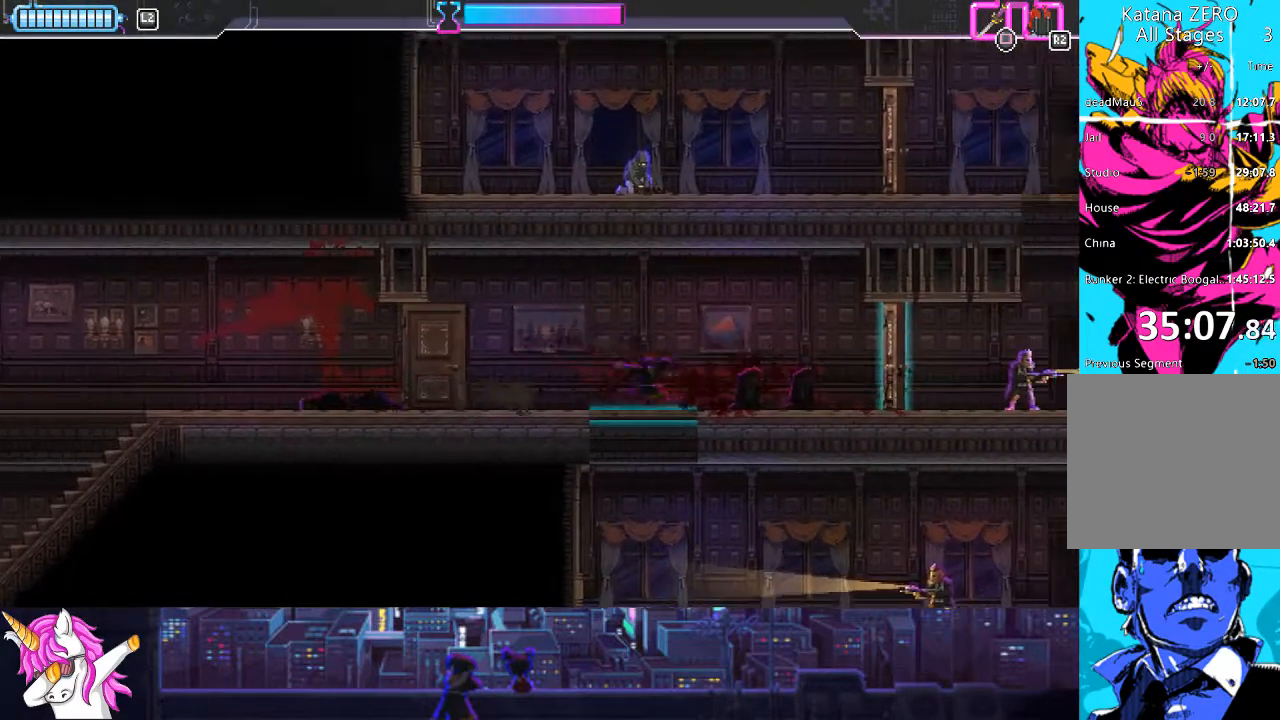
{"buttons": ["SQUARE", "DPAD_DOWN"], "left_stick": "center", "right_stick": "center", "events": [[101, "DPAD_RIGHT", "up"], [152, "DPAD_LEFT", "down"], [354, "DPAD_LEFT", "up"], [388, "DPAD_DOWN", "down"], [456, "SQUARE", "down"]]}
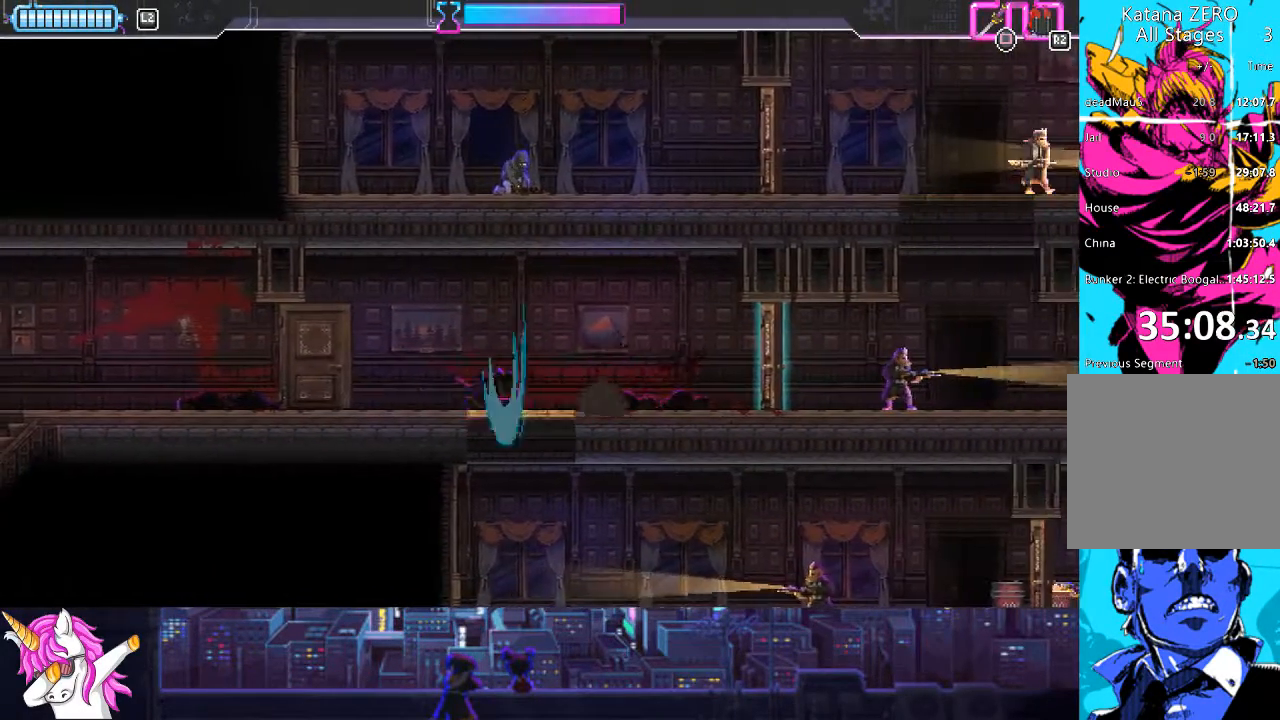
{"buttons": ["CIRCLE", "DPAD_RIGHT"], "left_stick": "center", "right_stick": "center", "events": [[33, "SQUARE", "up"], [67, "DPAD_DOWN", "up"], [202, "DPAD_RIGHT", "down"], [506, "CIRCLE", "down"]]}
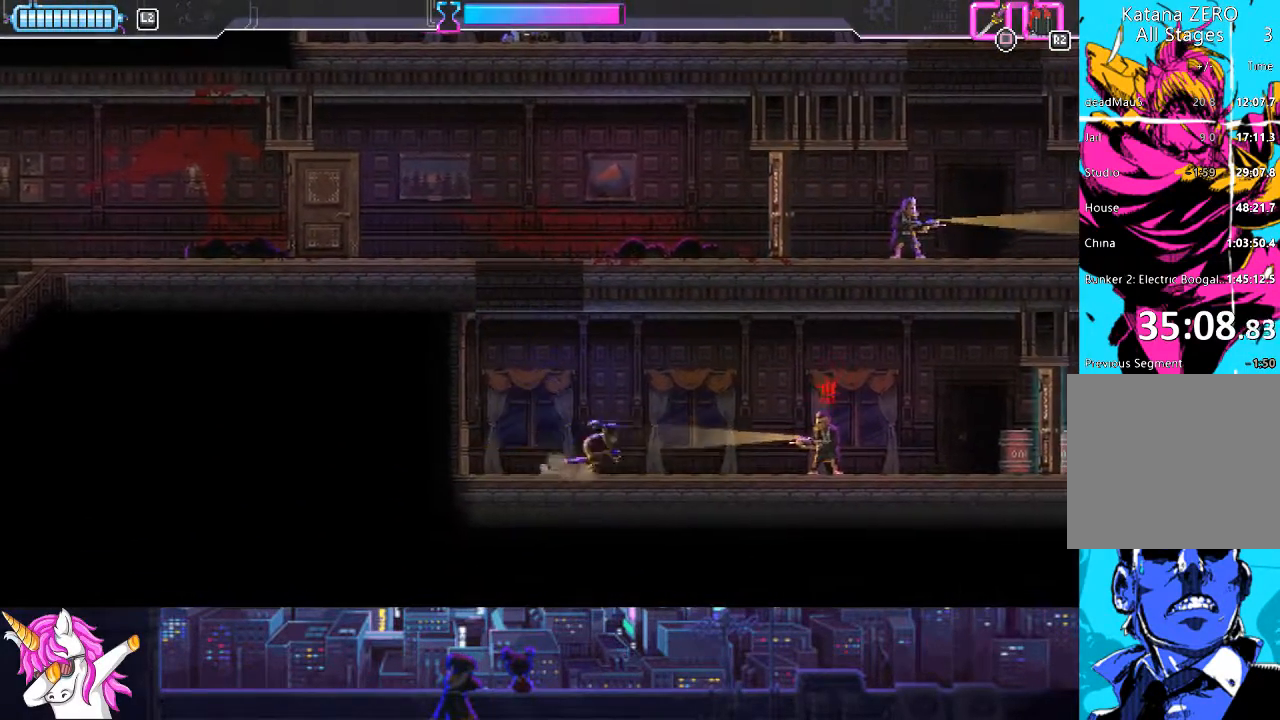
{"buttons": ["DPAD_RIGHT"], "left_stick": "center", "right_stick": "center", "events": [[135, "CIRCLE", "up"], [304, "SQUARE", "down"], [422, "SQUARE", "up"]]}
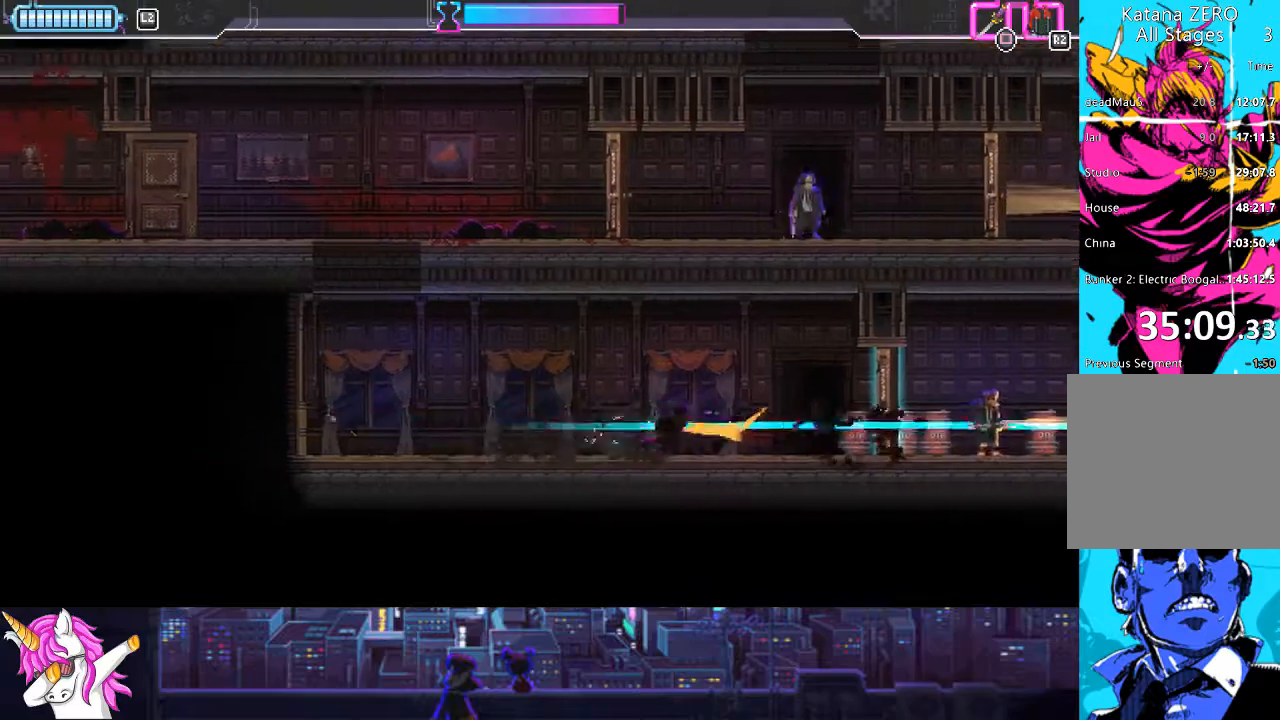
{"buttons": ["DPAD_LEFT"], "left_stick": "center", "right_stick": "center", "events": [[101, "DPAD_RIGHT", "up"], [135, "R1", "down"], [219, "R1", "up"], [287, "R1", "down"], [337, "R1", "up"], [473, "DPAD_LEFT", "down"]]}
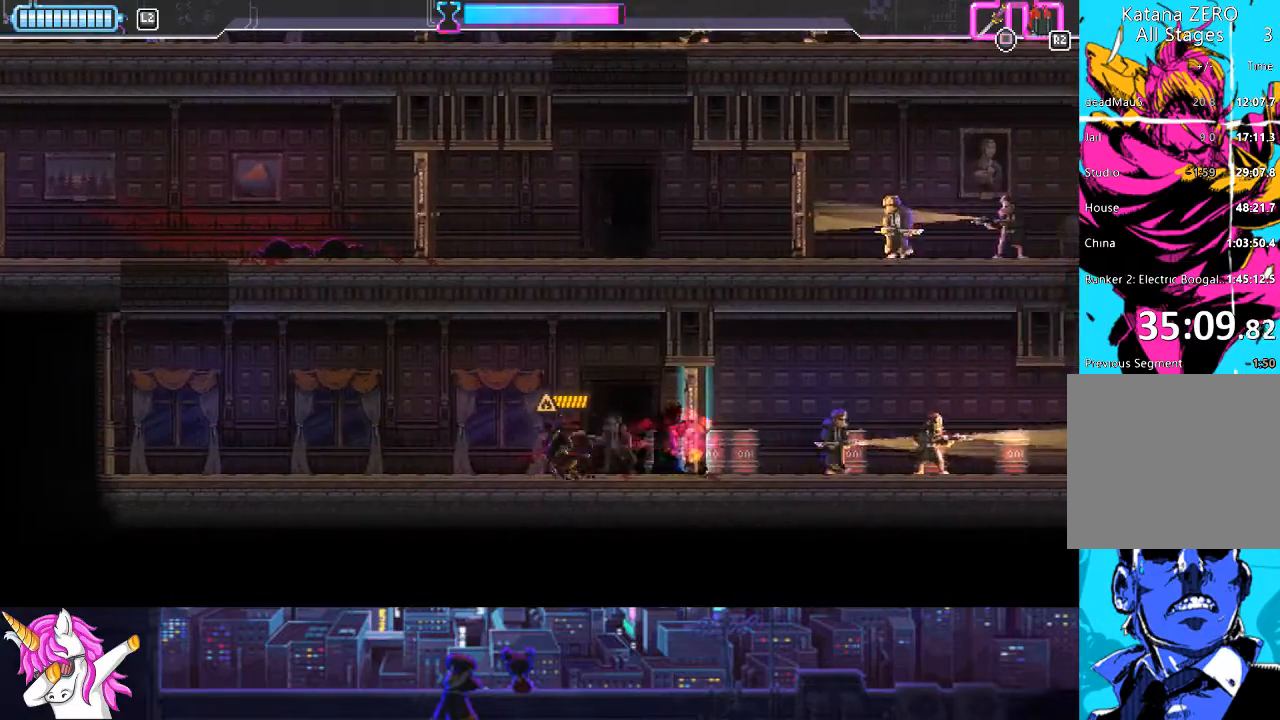
{"buttons": ["CIRCLE", "DPAD_LEFT"], "left_stick": "center", "right_stick": "center", "events": [[304, "CIRCLE", "down"]]}
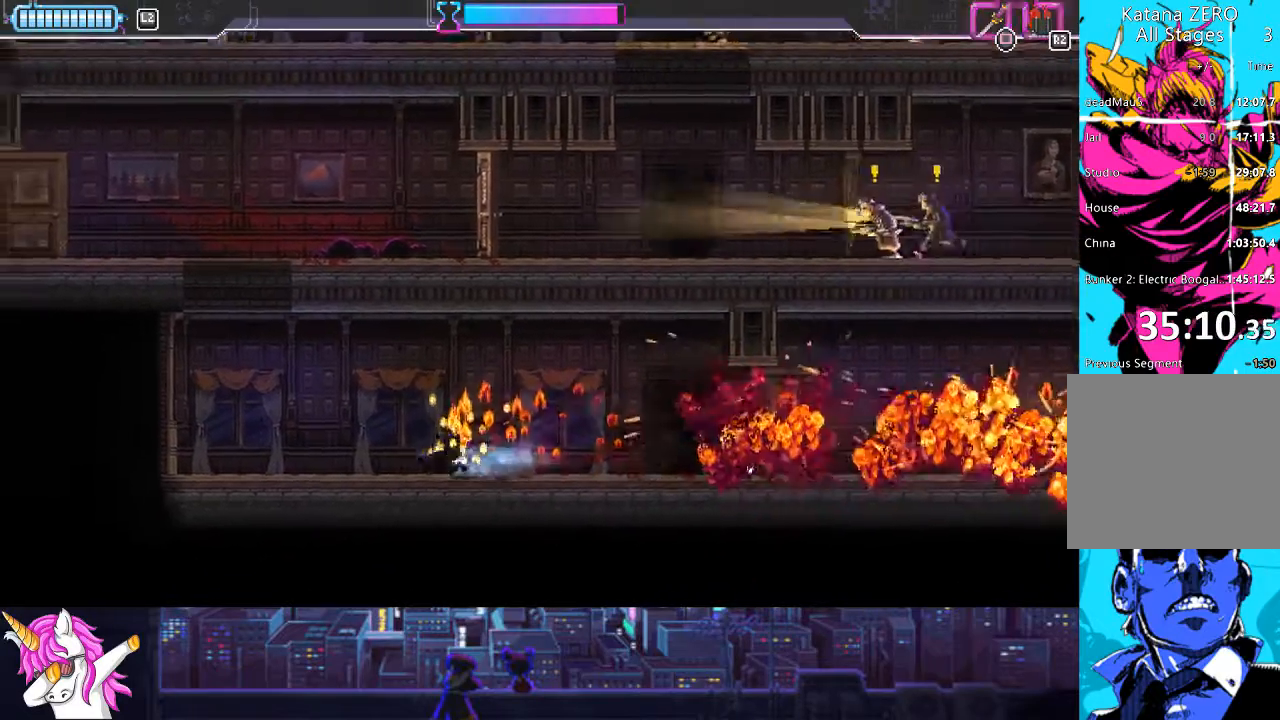
{"buttons": ["DPAD_RIGHT"], "left_stick": "center", "right_stick": "center", "events": [[50, "CIRCLE", "up"], [118, "DPAD_LEFT", "up"], [270, "DPAD_RIGHT", "down"]]}
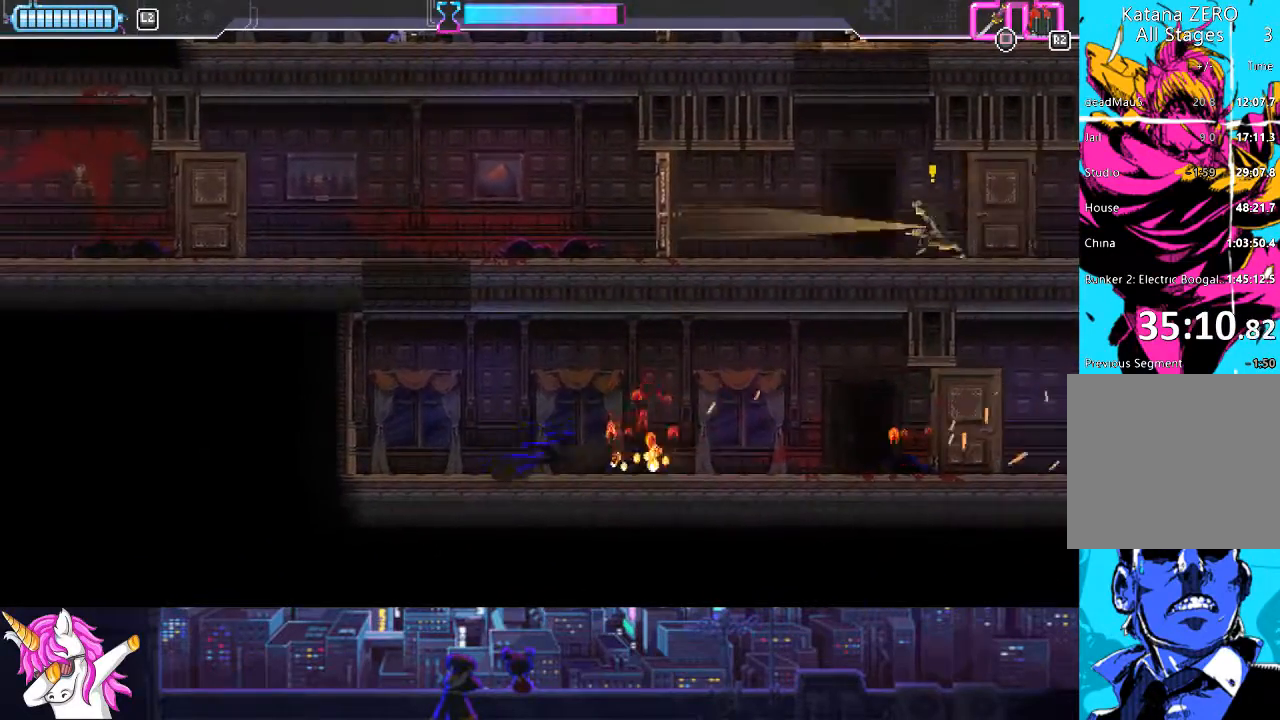
{"buttons": ["DPAD_RIGHT"], "left_stick": "center", "right_stick": "center", "events": [[34, "DPAD_RIGHT", "up"], [68, "DPAD_LEFT", "down"], [254, "DPAD_LEFT", "up"], [254, "DPAD_UP", "down"], [271, "DPAD_UP", "up"], [321, "DPAD_RIGHT", "down"]]}
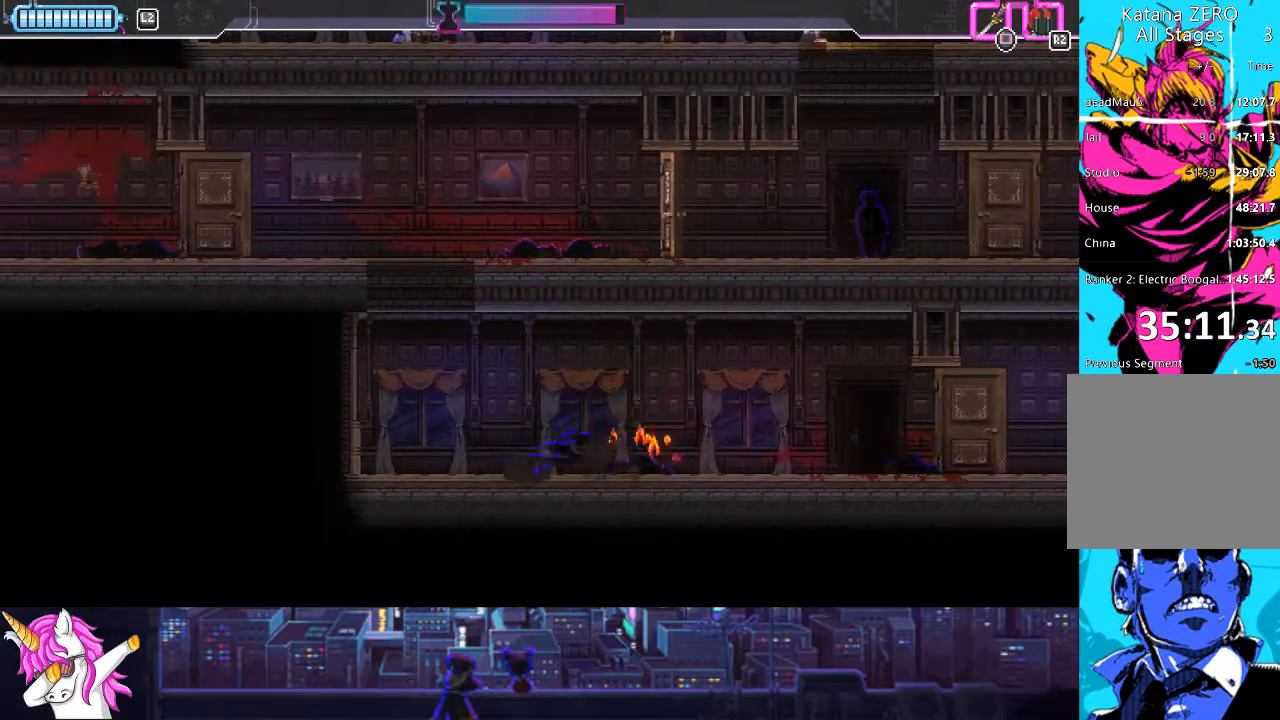
{"buttons": ["SQUARE", "DPAD_RIGHT"], "left_stick": "center", "right_stick": "center", "events": [[34, "CIRCLE", "down"], [186, "CIRCLE", "up"], [439, "SQUARE", "down"]]}
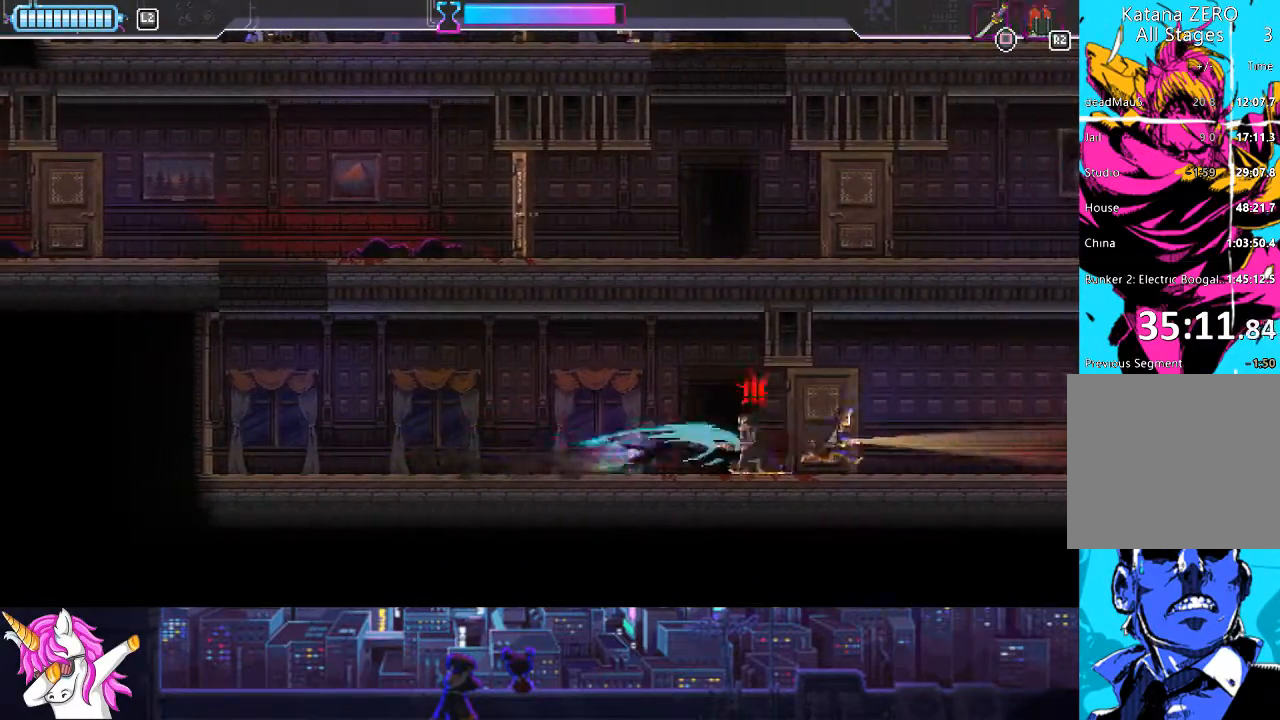
{"buttons": ["DPAD_RIGHT"], "left_stick": "center", "right_stick": "center", "events": [[101, "SQUARE", "up"], [236, "SQUARE", "down"], [304, "SQUARE", "up"], [405, "SQUARE", "down"], [472, "SQUARE", "up"]]}
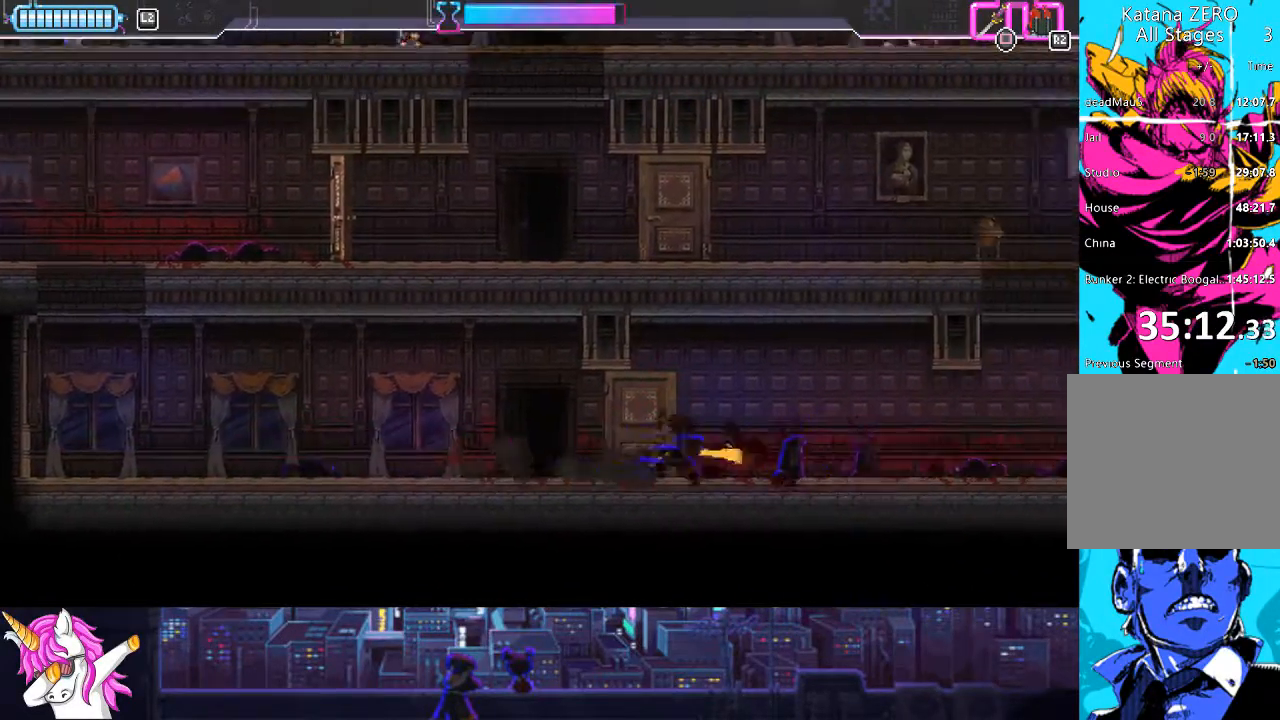
{"buttons": ["DPAD_RIGHT"], "left_stick": "center", "right_stick": "center", "events": [[68, "SQUARE", "down"], [135, "SQUARE", "up"], [220, "SQUARE", "down"], [304, "SQUARE", "up"], [389, "SQUARE", "down"], [473, "SQUARE", "up"]]}
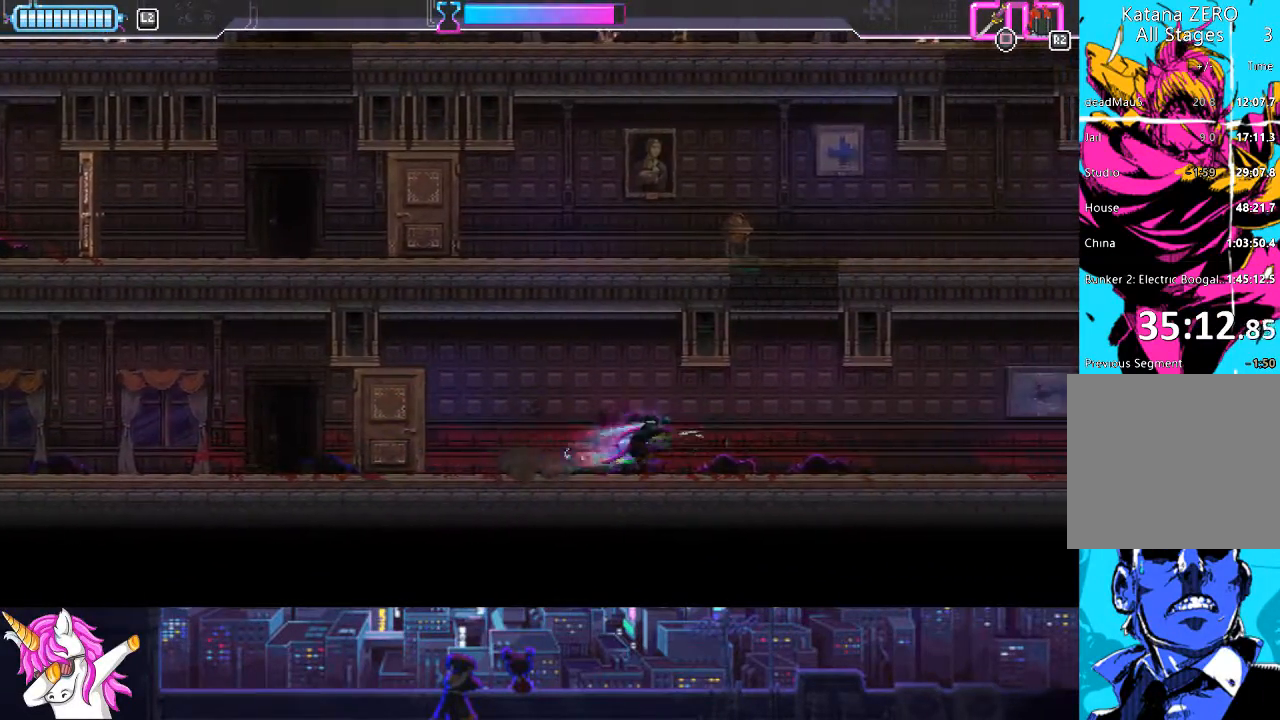
{"buttons": ["DPAD_RIGHT"], "left_stick": "center", "right_stick": "center", "events": []}
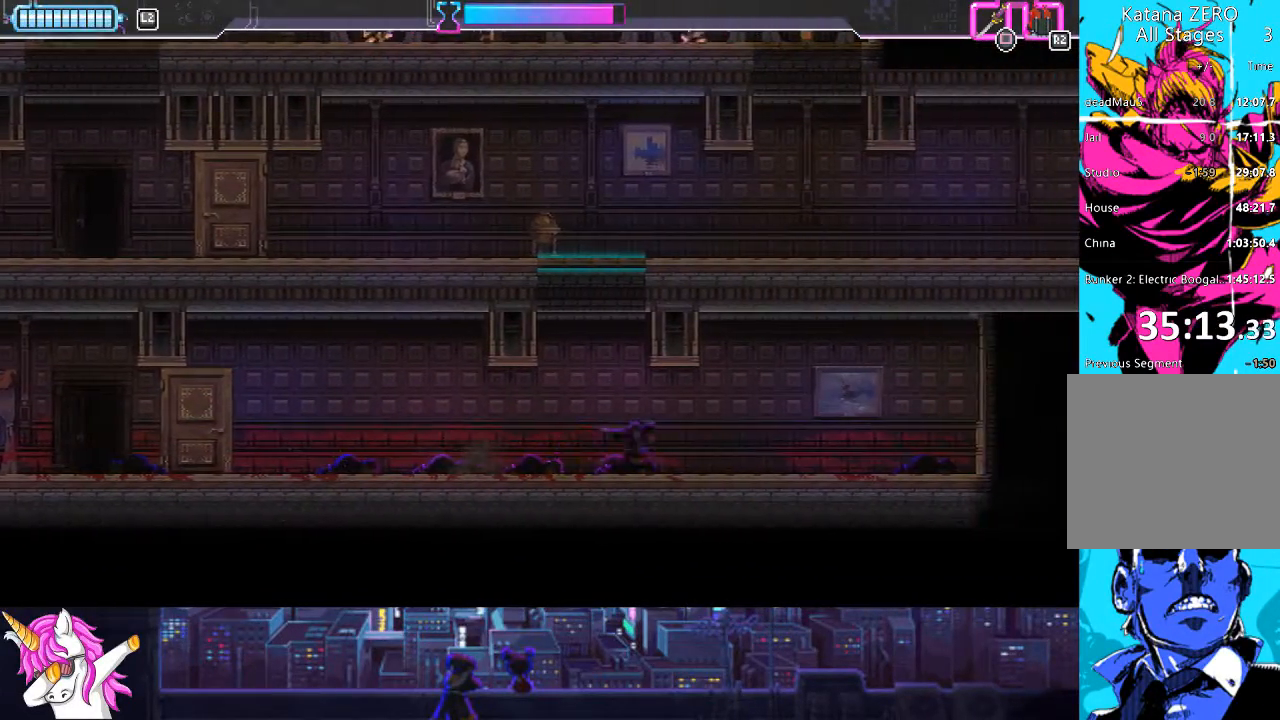
{"buttons": ["CIRCLE", "DPAD_LEFT"], "left_stick": "center", "right_stick": "center", "events": [[68, "CIRCLE", "down"], [186, "CIRCLE", "up"], [186, "DPAD_RIGHT", "up"], [254, "DPAD_LEFT", "down"], [456, "CIRCLE", "down"]]}
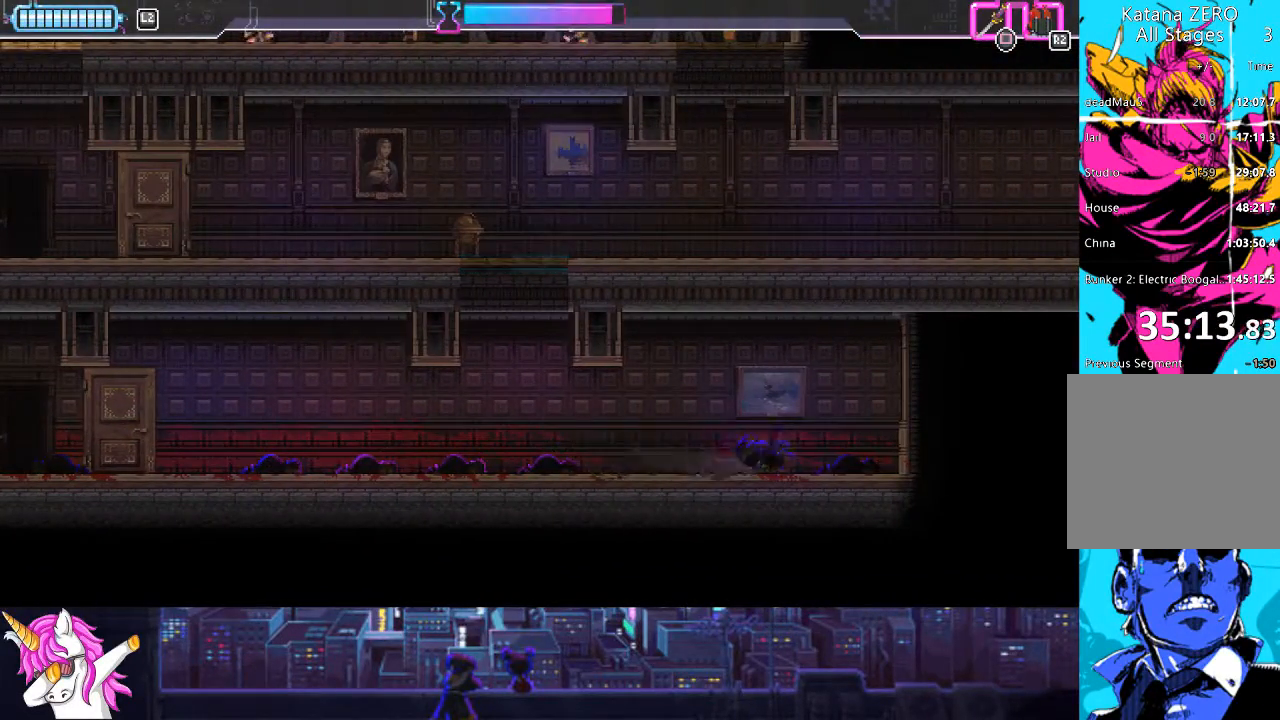
{"buttons": ["CIRCLE", "DPAD_LEFT"], "left_stick": "center", "right_stick": "center", "events": [[203, "CIRCLE", "up"], [456, "CIRCLE", "down"]]}
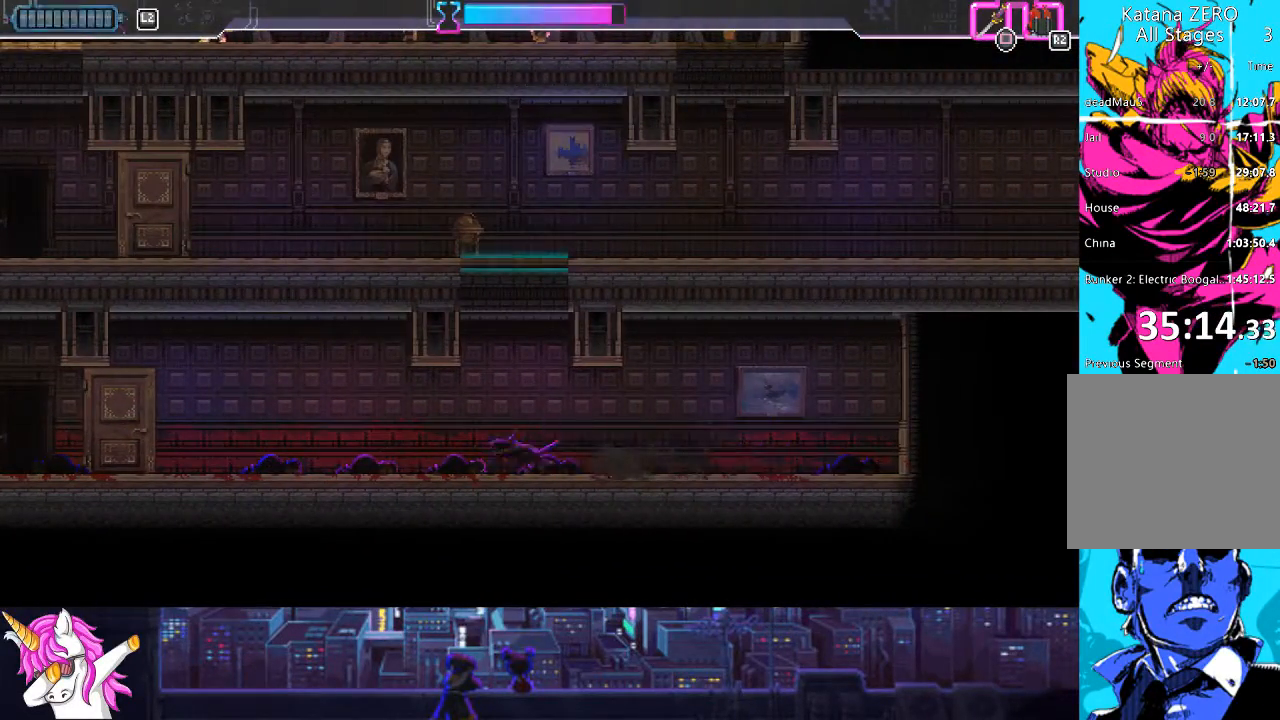
{"buttons": ["DPAD_RIGHT"], "left_stick": "center", "right_stick": "center", "events": [[136, "CIRCLE", "up"], [372, "DPAD_LEFT", "up"], [473, "DPAD_RIGHT", "down"]]}
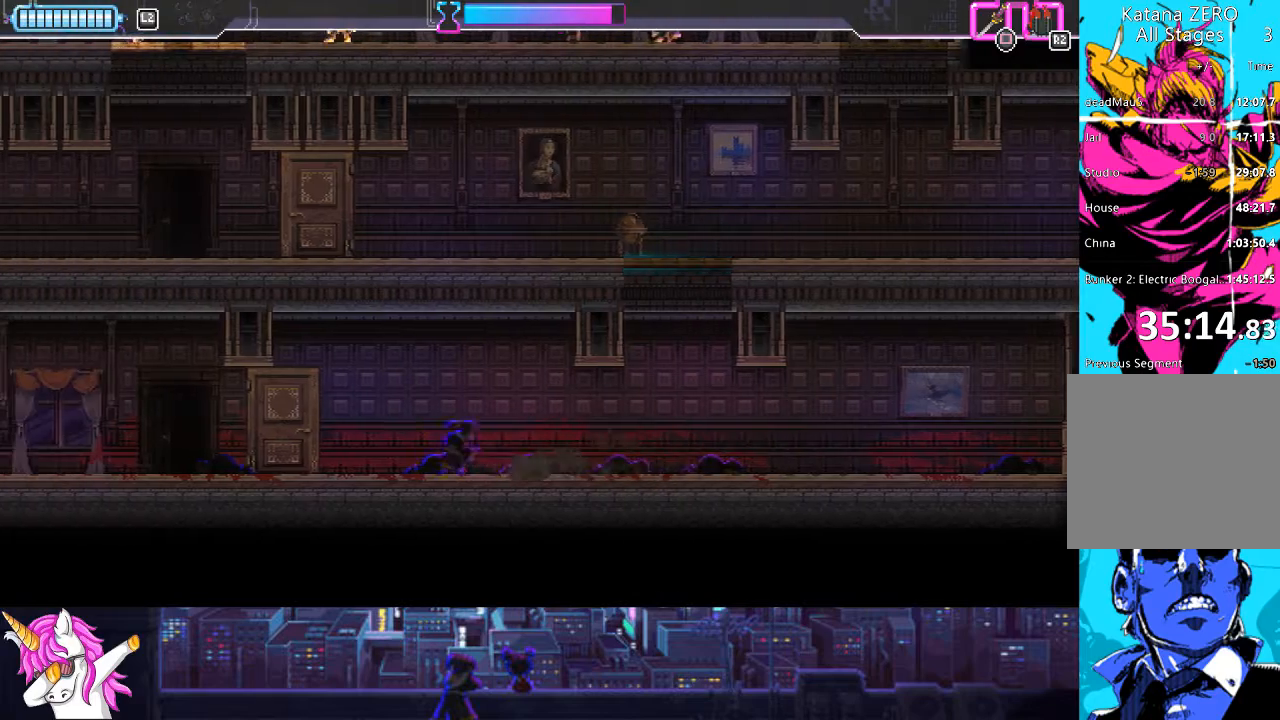
{"buttons": ["CROSS", "DPAD_UP"], "left_stick": "center", "right_stick": "center", "events": [[85, "CIRCLE", "down"], [236, "CIRCLE", "up"], [490, "CROSS", "down"], [490, "DPAD_RIGHT", "up"], [490, "DPAD_UP", "down"]]}
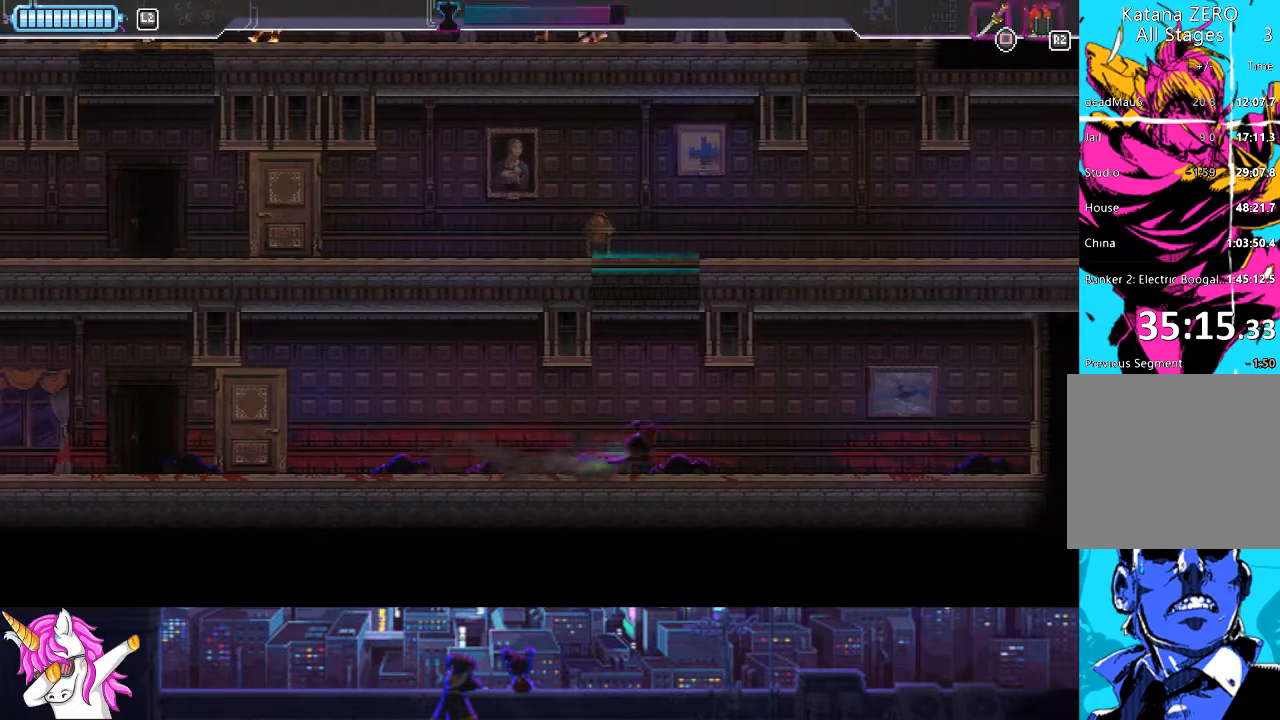
{"buttons": ["CROSS", "SQUARE", "DPAD_UP"], "left_stick": "center", "right_stick": "center", "events": [[320, "SQUARE", "down"]]}
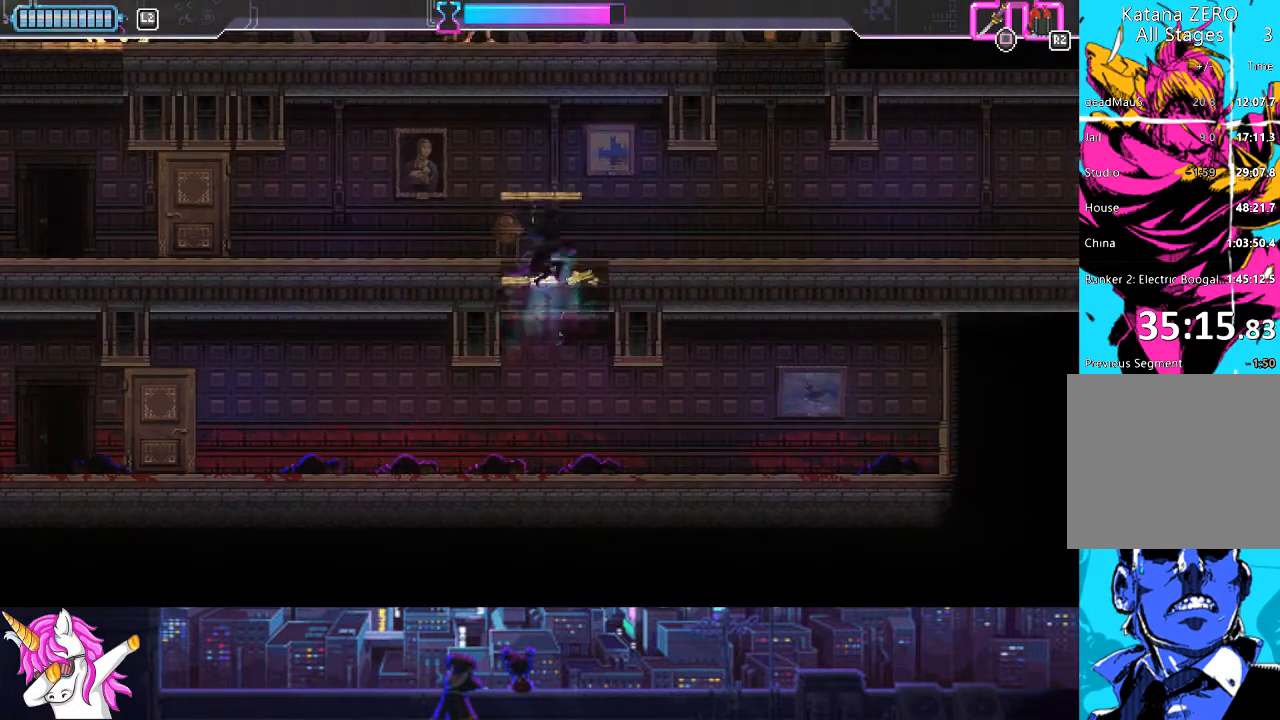
{"buttons": ["DPAD_RIGHT"], "left_stick": "center", "right_stick": "center", "events": [[102, "DPAD_RIGHT", "down"], [118, "DPAD_UP", "up"], [152, "SQUARE", "up"], [220, "CROSS", "up"]]}
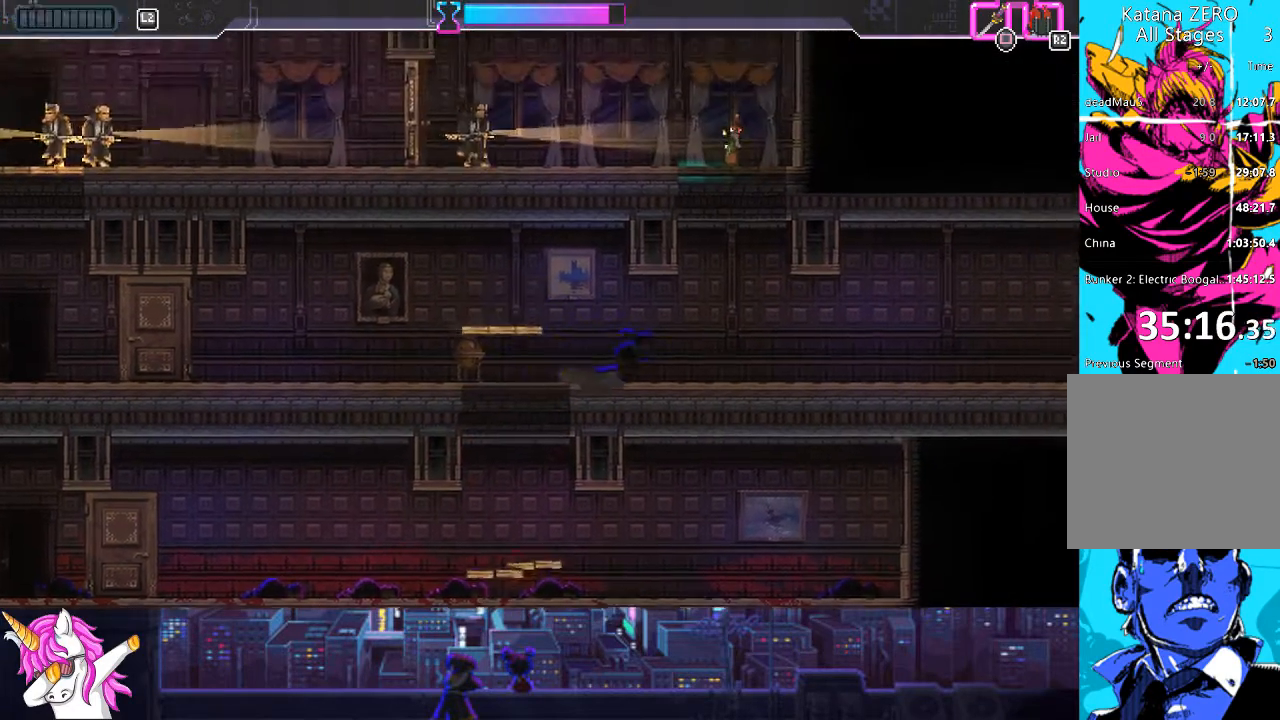
{"buttons": ["CROSS", "DPAD_UP"], "left_stick": "center", "right_stick": "center", "events": [[135, "CROSS", "down"], [287, "DPAD_RIGHT", "up"], [287, "DPAD_UP", "down"]]}
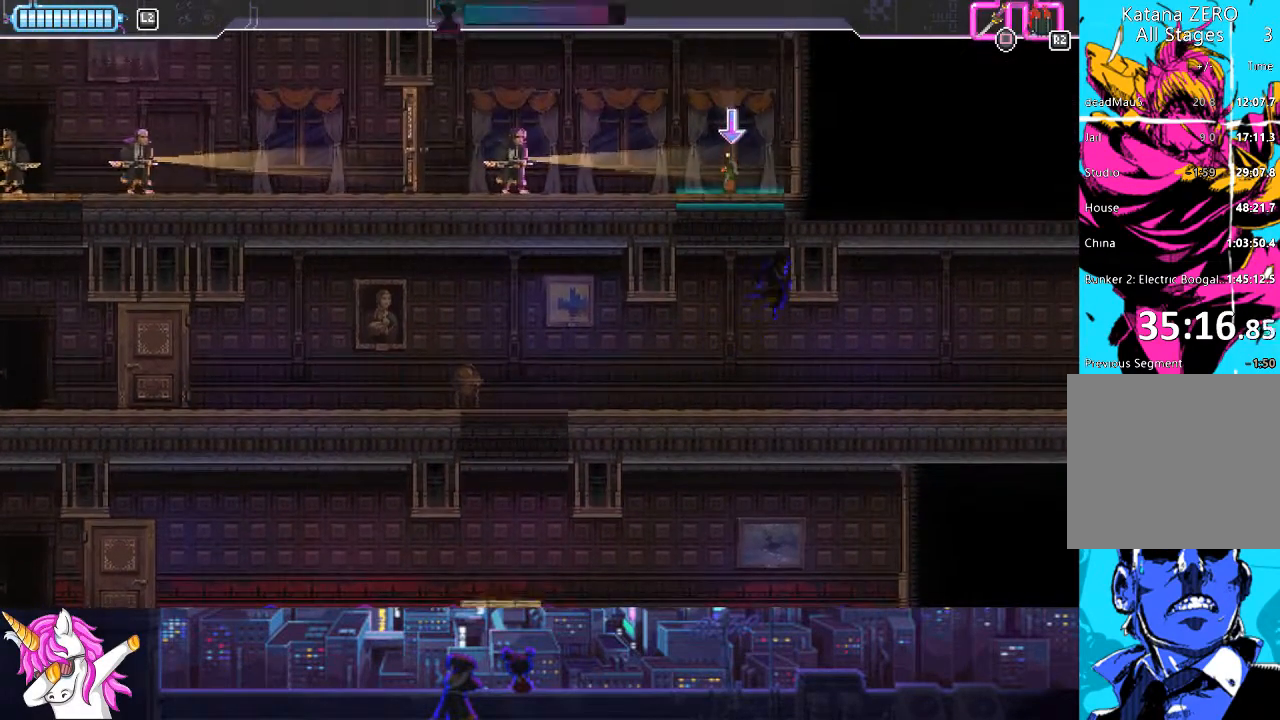
{"buttons": ["SQUARE", "DPAD_UP", "DPAD_LEFT"], "left_stick": "center", "right_stick": "center", "events": [[17, "SQUARE", "down"], [152, "DPAD_LEFT", "down"], [304, "SQUARE", "up"], [321, "CROSS", "up"], [473, "SQUARE", "down"]]}
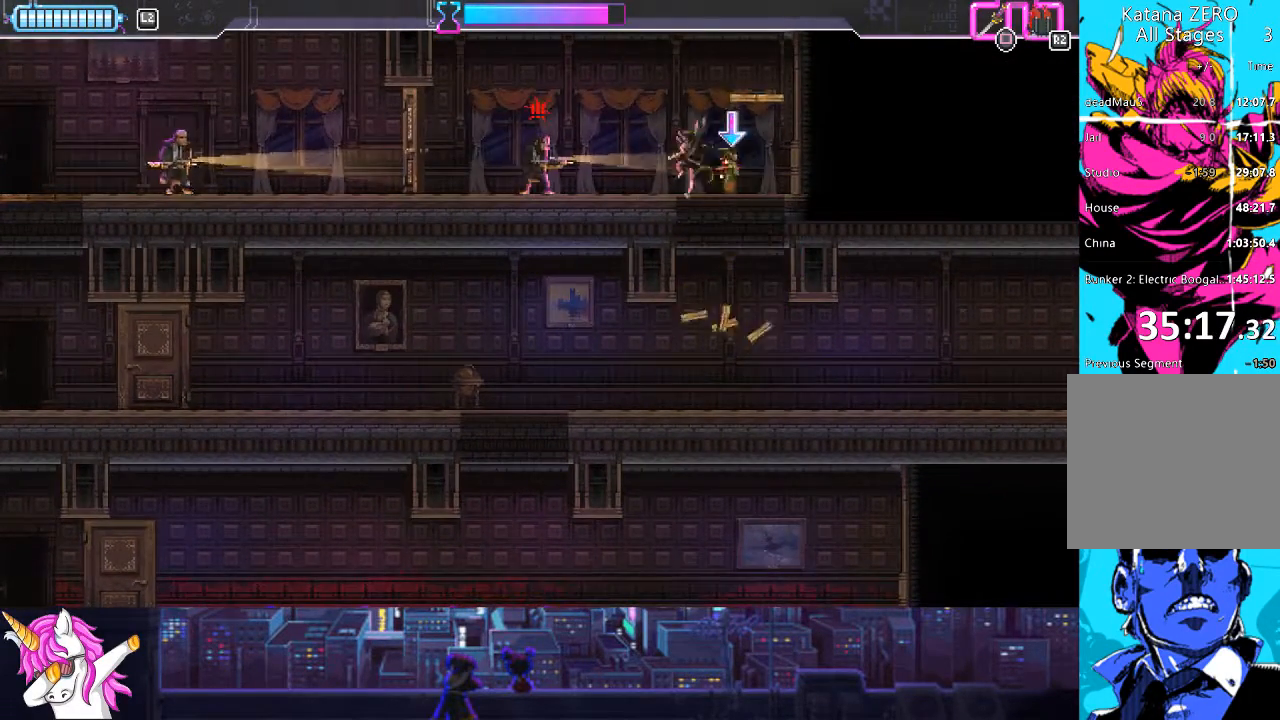
{"buttons": ["DPAD_LEFT"], "left_stick": "center", "right_stick": "center", "events": [[135, "SQUARE", "up"], [236, "DPAD_UP", "up"], [270, "SQUARE", "down"], [321, "SQUARE", "up"], [405, "SQUARE", "down"], [507, "SQUARE", "up"]]}